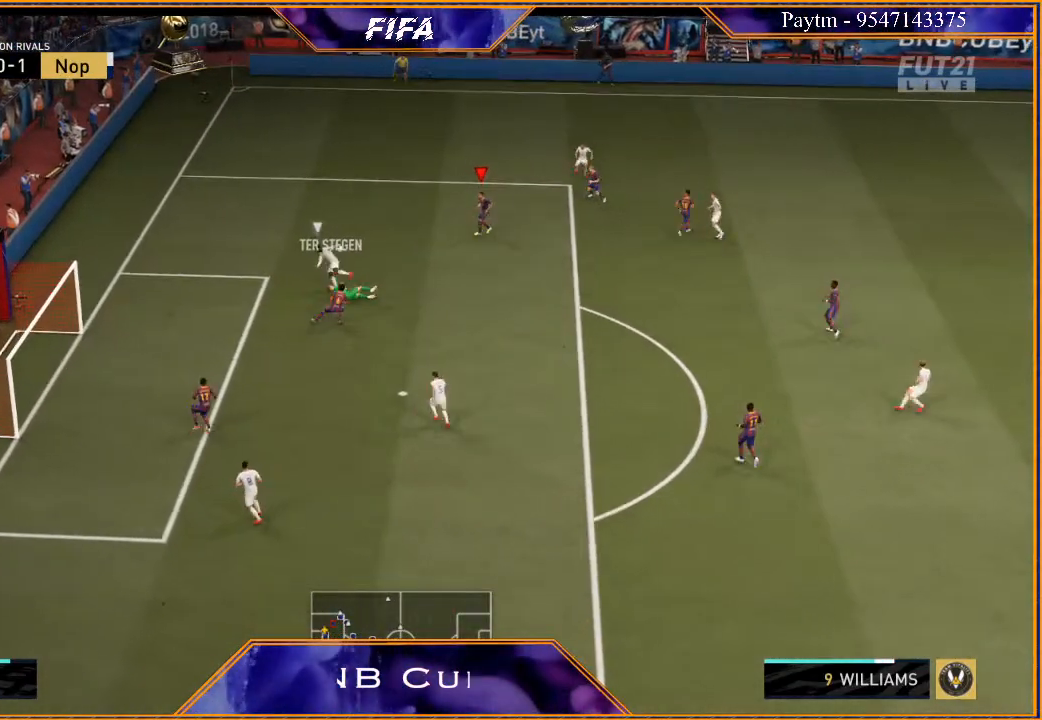
Gameplay with a controller (Xbox layout); each line is a JSON object with the inputs held at the frame after it. "events" lists button and stick changes between this image and that frame as [ms after this image, input, new state], when the widget could be followed in between.
{"buttons": ["R2"], "left_stick": "up", "right_stick": "center", "events": [[233, "left_stick", "up"]]}
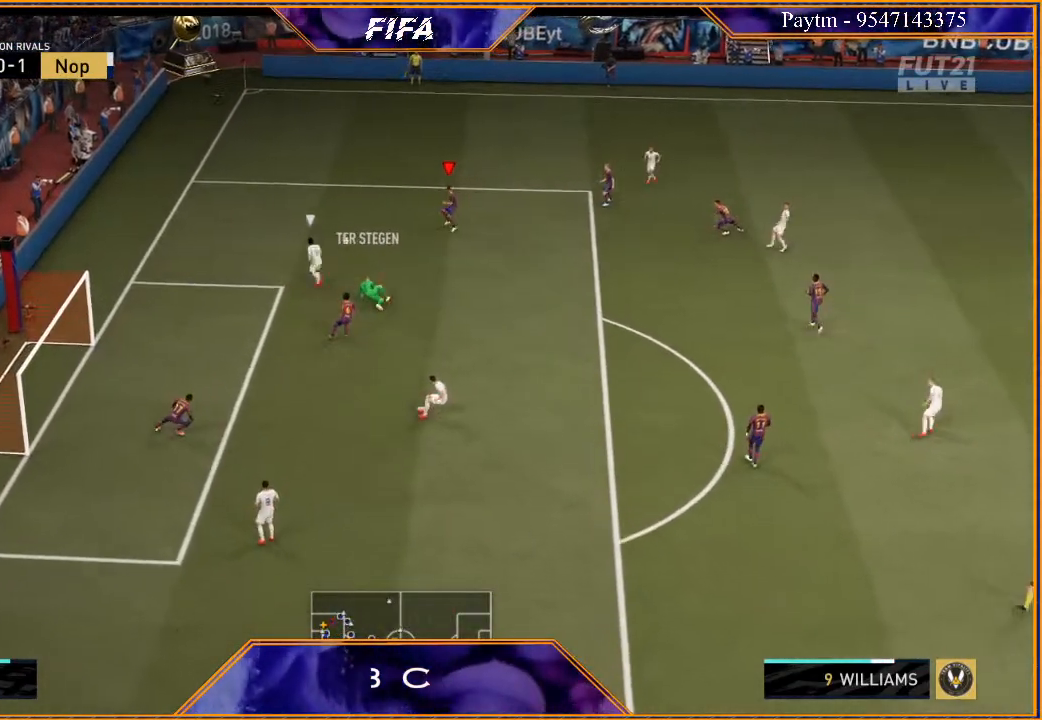
{"buttons": ["R2"], "left_stick": "up", "right_stick": "center", "events": []}
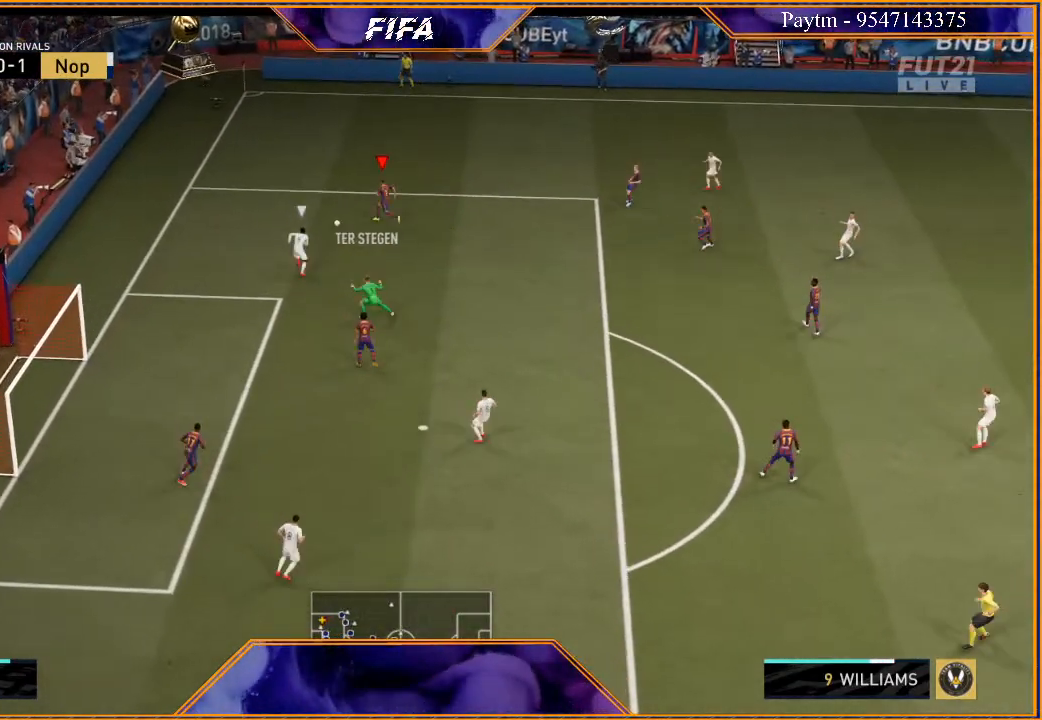
{"buttons": [], "left_stick": "up-right", "right_stick": "center", "events": [[67, "R2", "up"], [100, "left_stick", "up-right"]]}
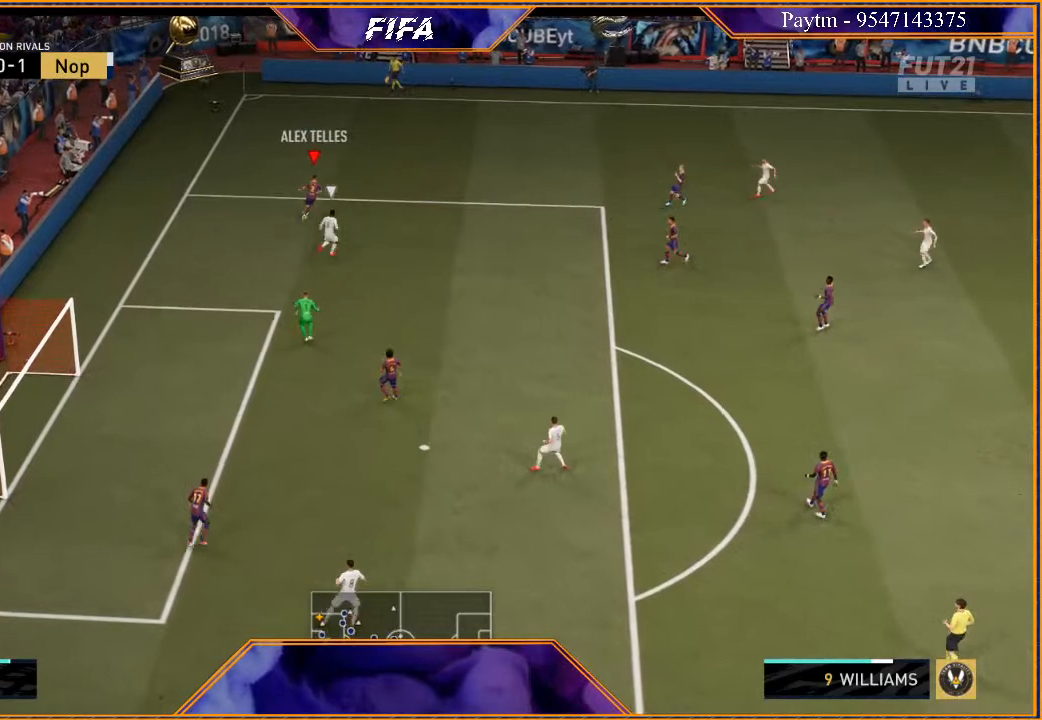
{"buttons": [], "left_stick": "down", "right_stick": "center", "events": [[33, "left_stick", "center"], [133, "left_stick", "down-left"], [467, "left_stick", "down"]]}
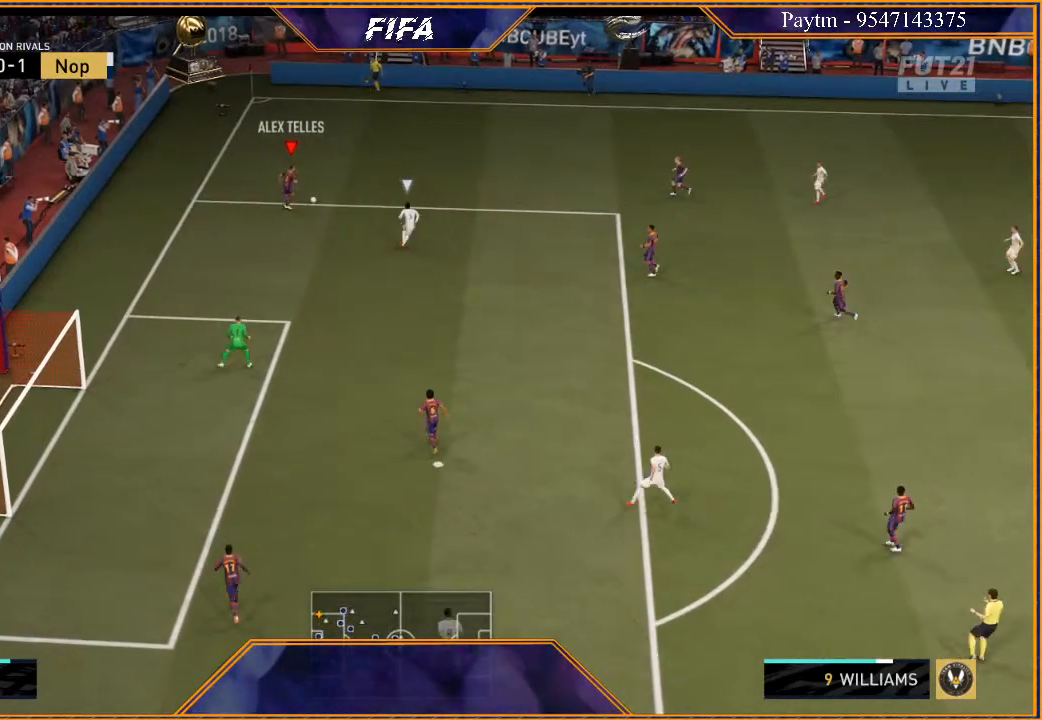
{"buttons": ["A"], "left_stick": "down", "right_stick": "center", "events": [[433, "A", "down"]]}
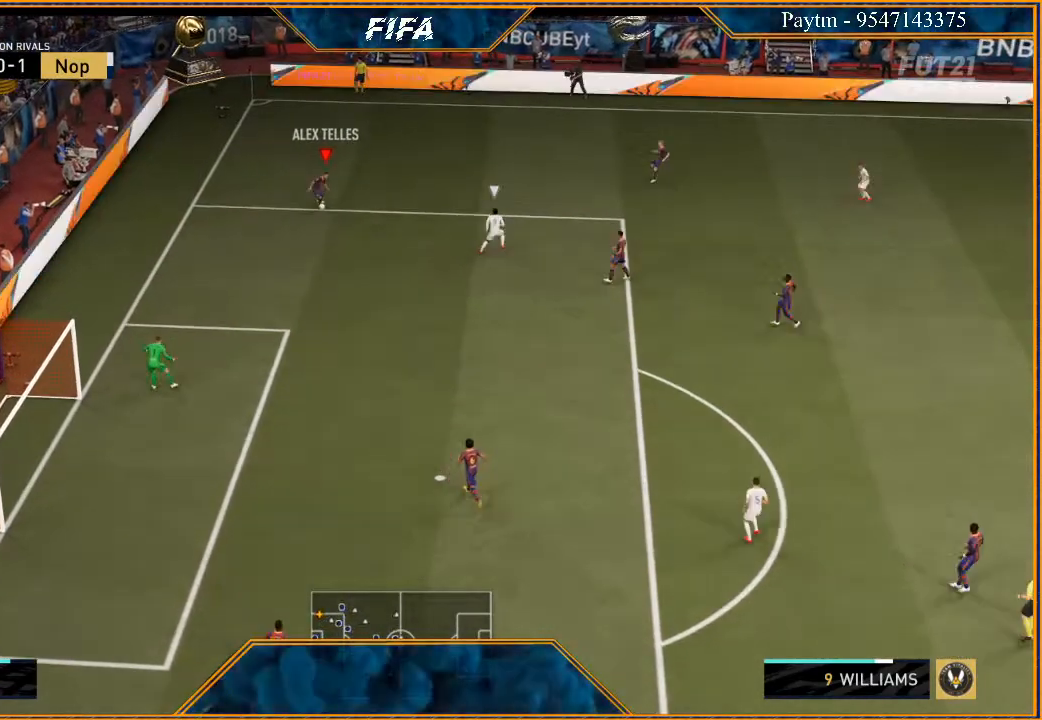
{"buttons": ["R2"], "left_stick": "down", "right_stick": "center", "events": [[100, "A", "up"], [233, "R2", "down"]]}
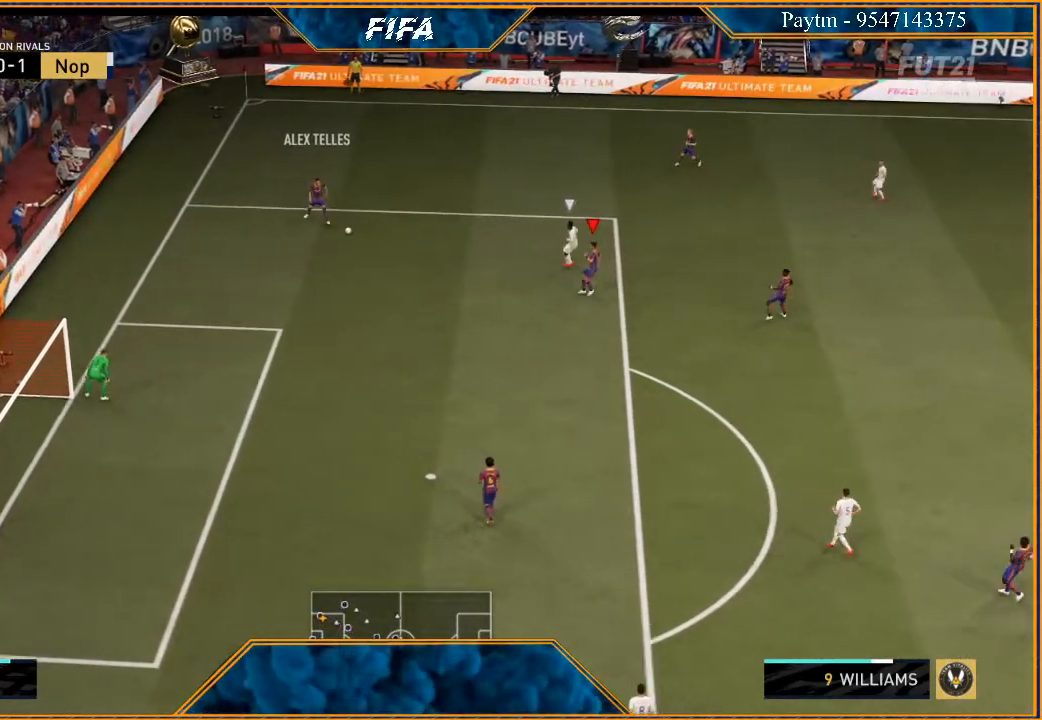
{"buttons": ["A"], "left_stick": "up", "right_stick": "center", "events": [[67, "left_stick", "center"], [267, "left_stick", "down-left"], [400, "R2", "up"], [433, "left_stick", "up"], [467, "A", "down"]]}
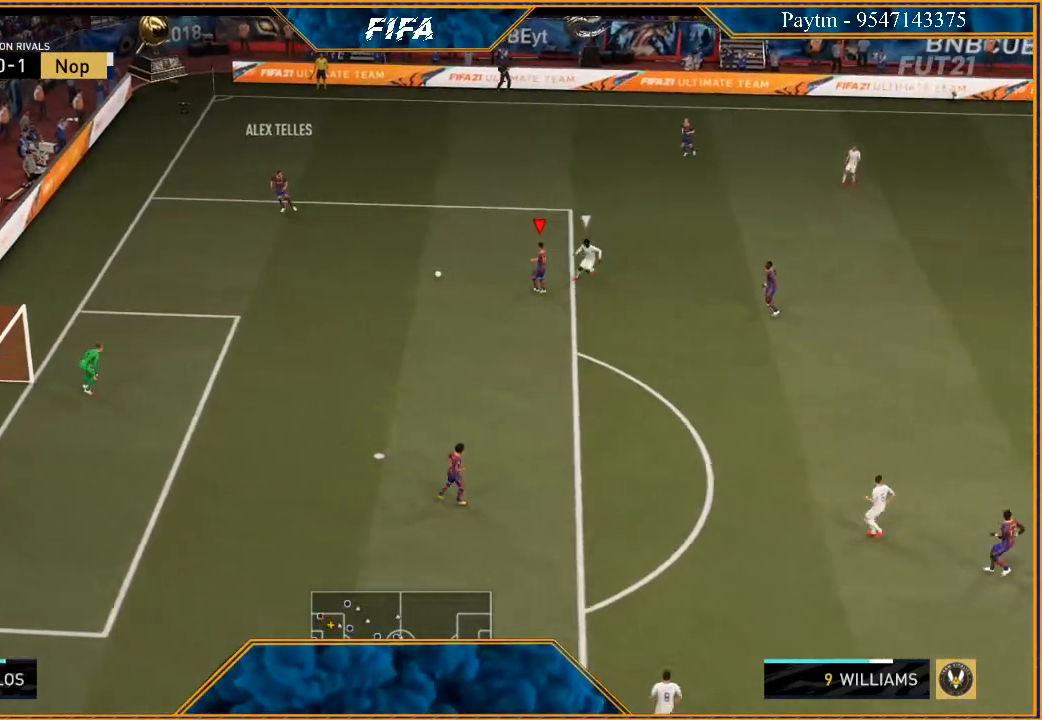
{"buttons": [], "left_stick": "right", "right_stick": "center", "events": [[67, "A", "up"], [233, "left_stick", "center"], [433, "left_stick", "right"]]}
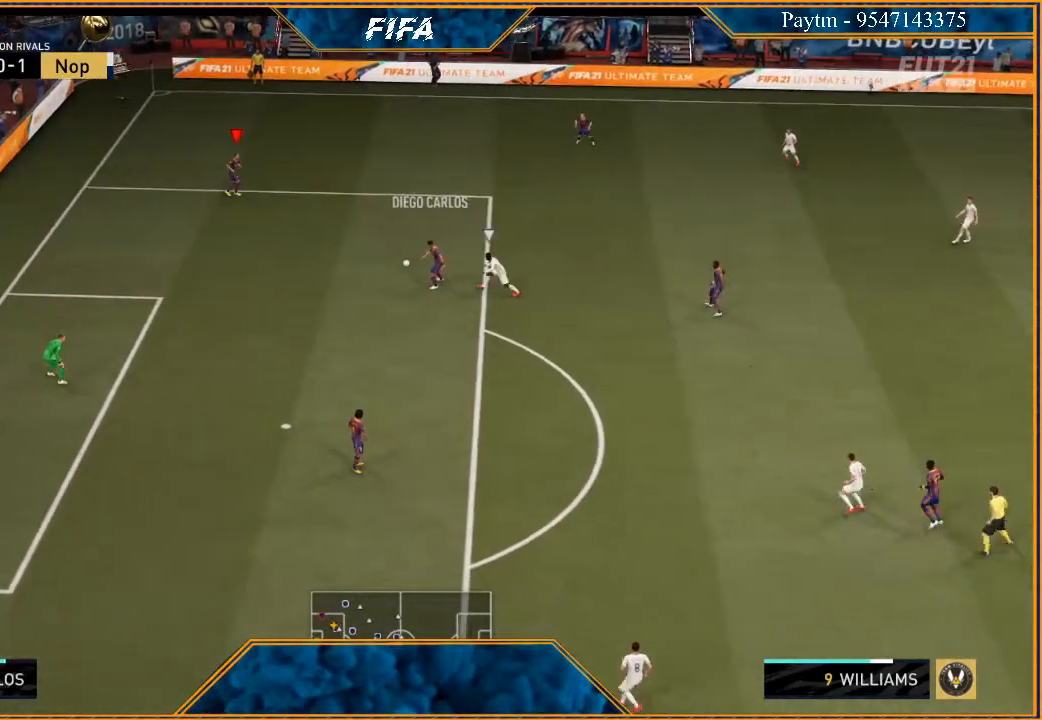
{"buttons": [], "left_stick": "right", "right_stick": "center", "events": [[167, "A", "down"], [333, "A", "up"]]}
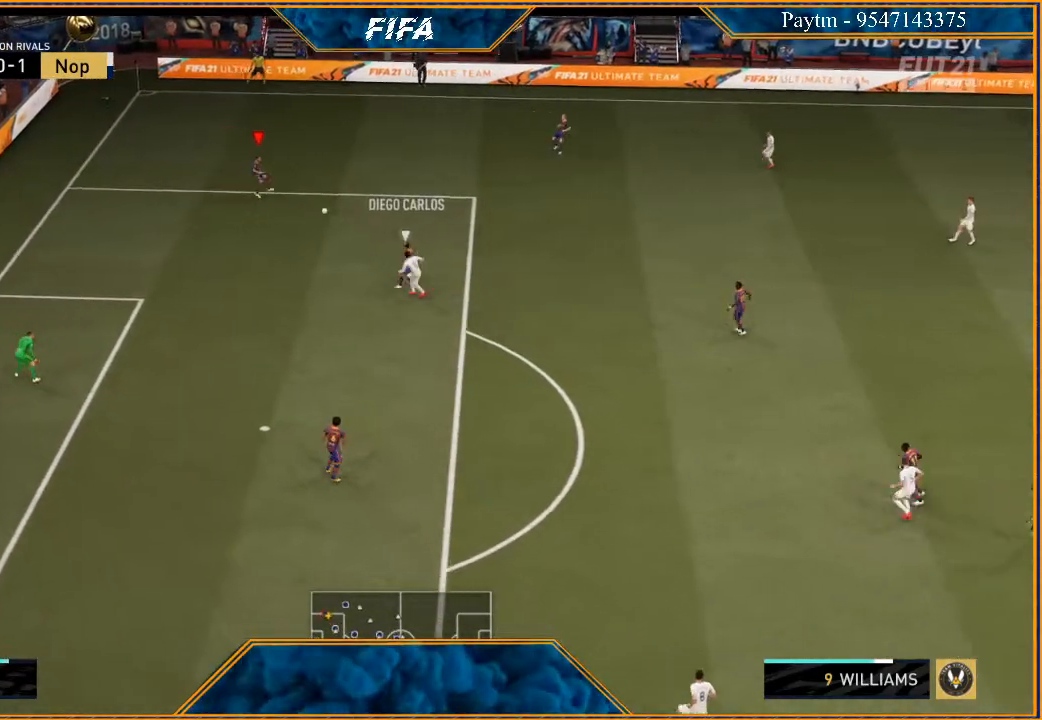
{"buttons": [], "left_stick": "down", "right_stick": "center", "events": [[333, "left_stick", "center"], [500, "left_stick", "down"]]}
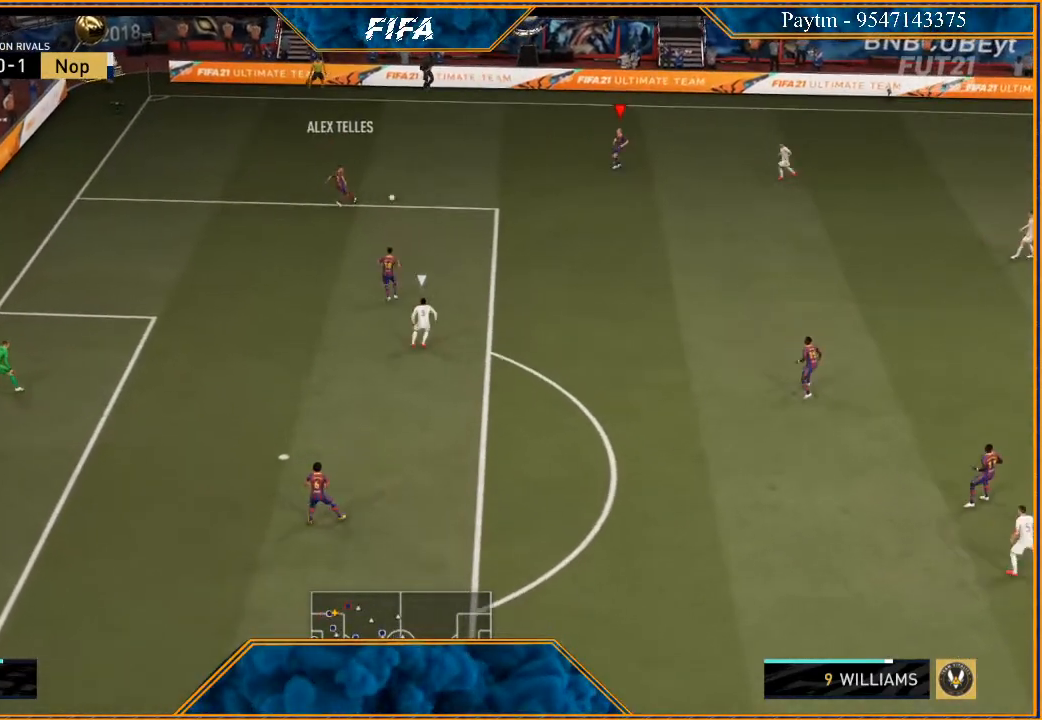
{"buttons": [], "left_stick": "down", "right_stick": "center", "events": []}
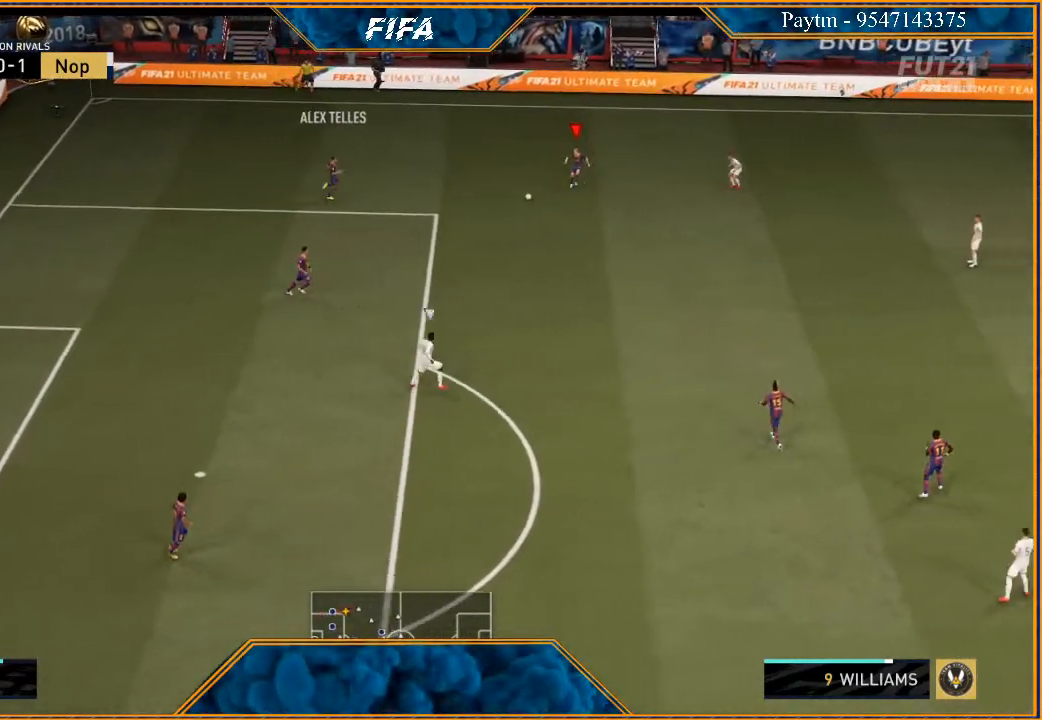
{"buttons": [], "left_stick": "down", "right_stick": "center", "events": [[133, "A", "down"], [233, "A", "up"]]}
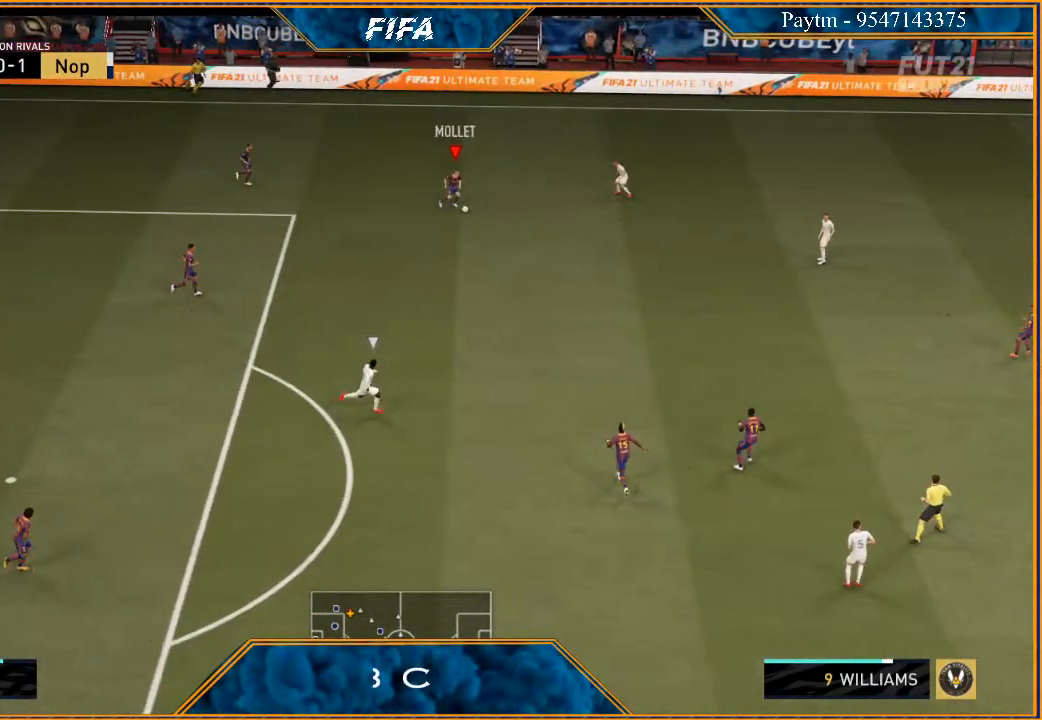
{"buttons": ["R2"], "left_stick": "center", "right_stick": "center", "events": [[33, "R2", "down"], [333, "left_stick", "center"]]}
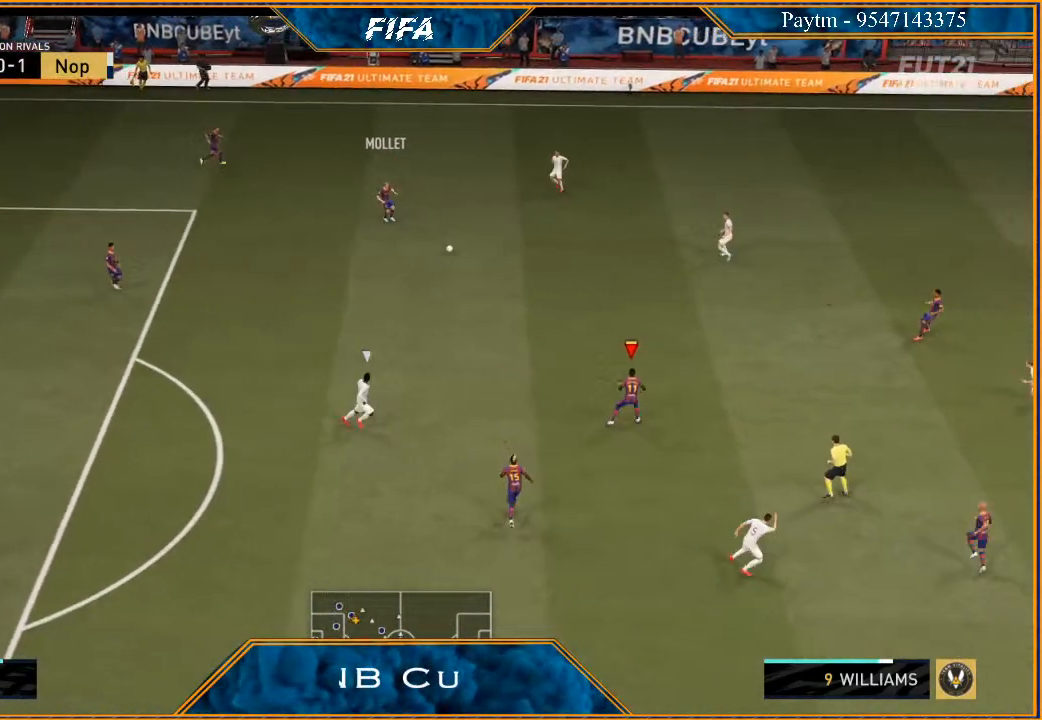
{"buttons": [], "left_stick": "up-right", "right_stick": "center", "events": [[33, "left_stick", "up-right"], [400, "R2", "up"]]}
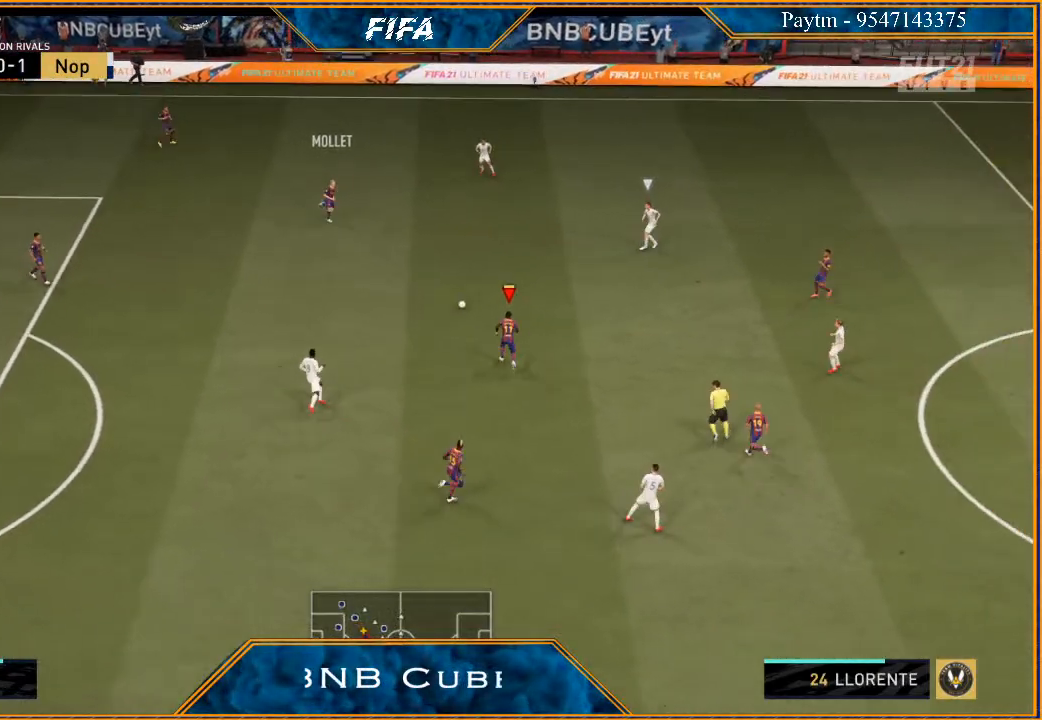
{"buttons": [], "left_stick": "up-right", "right_stick": "center", "events": []}
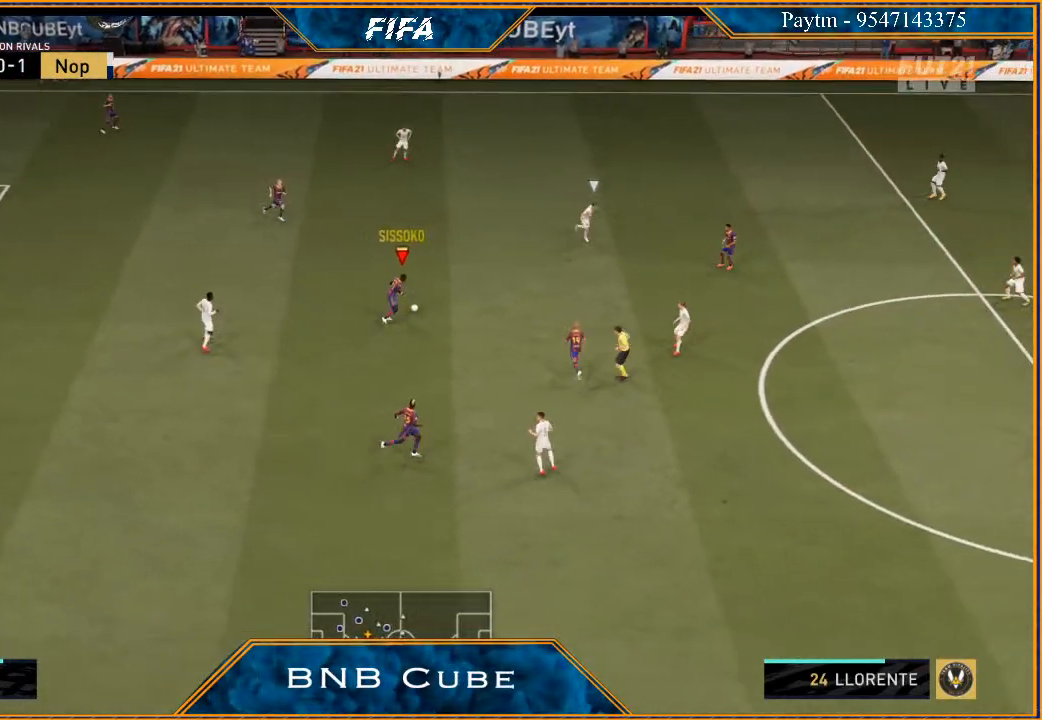
{"buttons": [], "left_stick": "up", "right_stick": "center", "events": [[267, "left_stick", "up"]]}
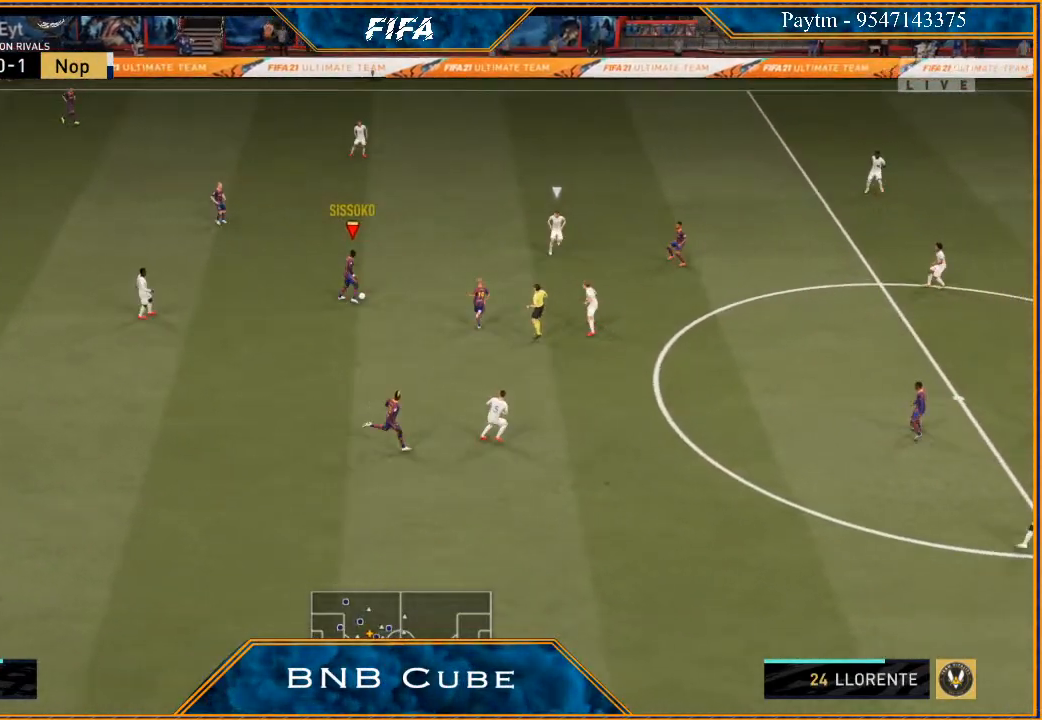
{"buttons": [], "left_stick": "up-right", "right_stick": "center", "events": [[400, "left_stick", "up-right"]]}
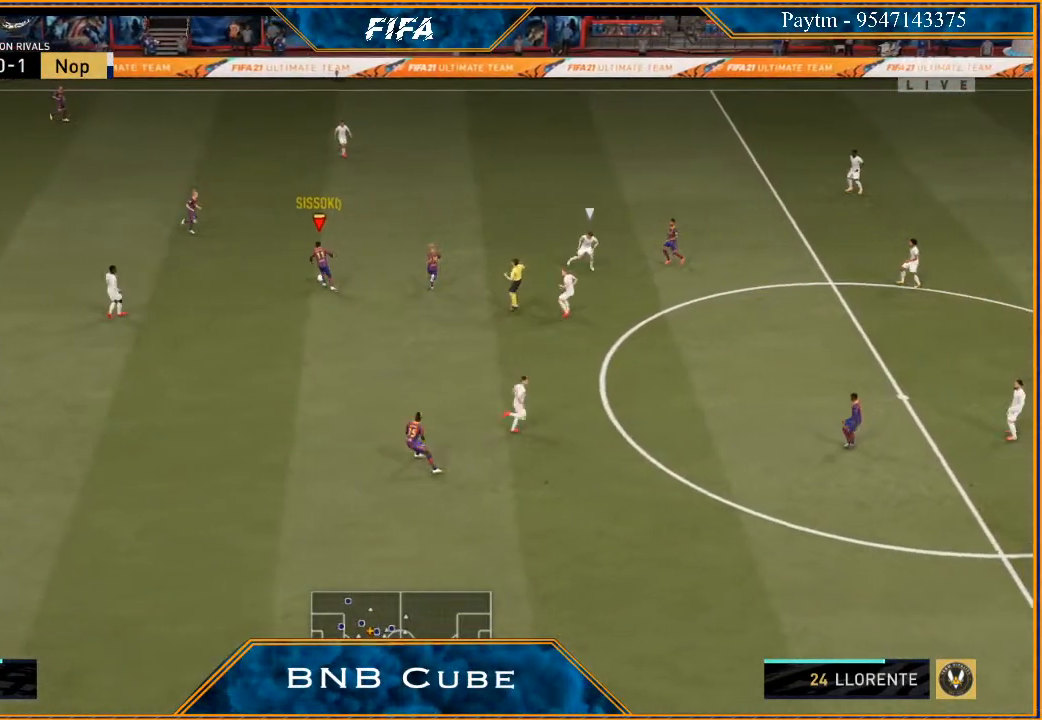
{"buttons": [], "left_stick": "up-right", "right_stick": "center", "events": []}
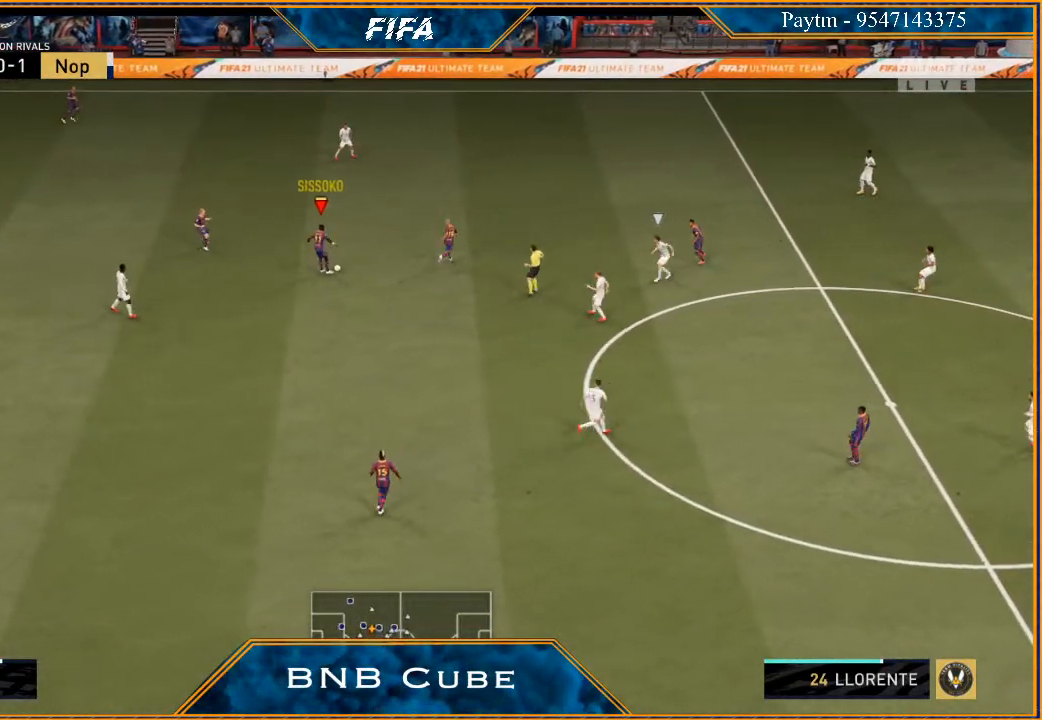
{"buttons": ["R2"], "left_stick": "up-right", "right_stick": "center", "events": [[133, "Y", "down"], [267, "Y", "up"], [433, "R2", "down"]]}
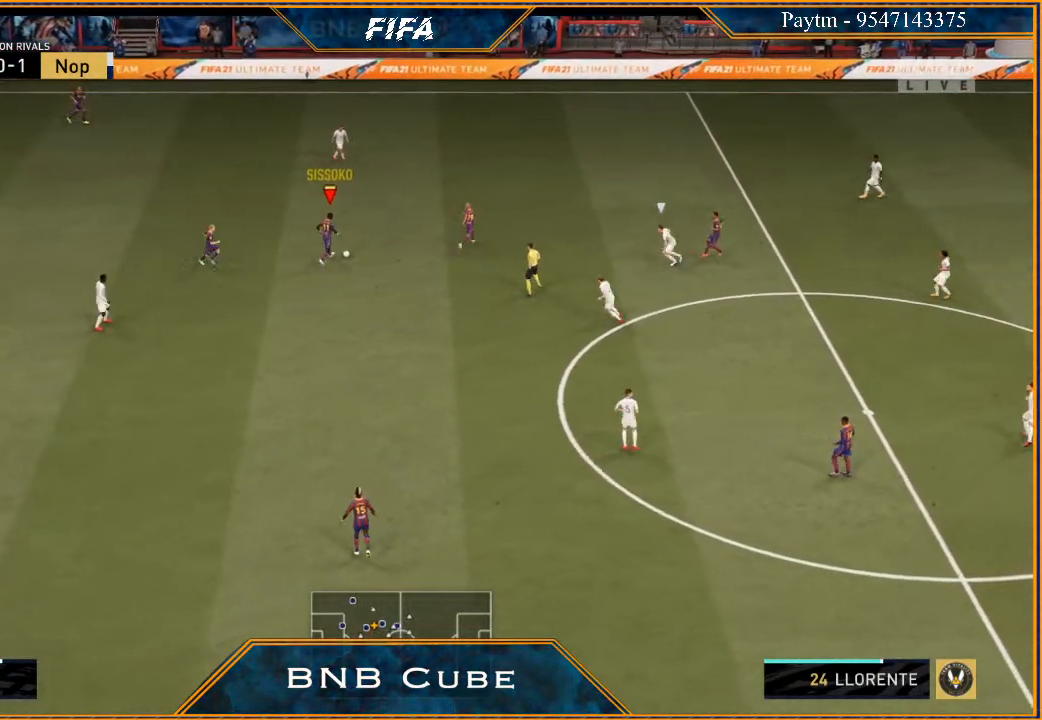
{"buttons": ["R2"], "left_stick": "up-right", "right_stick": "center", "events": []}
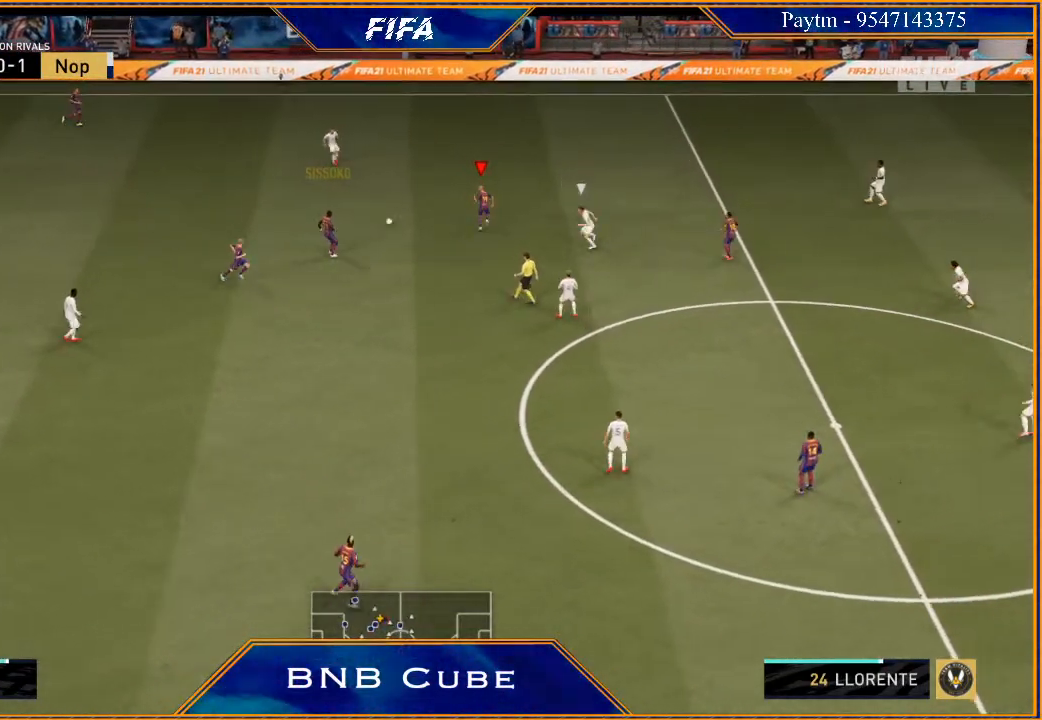
{"buttons": ["R2"], "left_stick": "up-right", "right_stick": "center", "events": []}
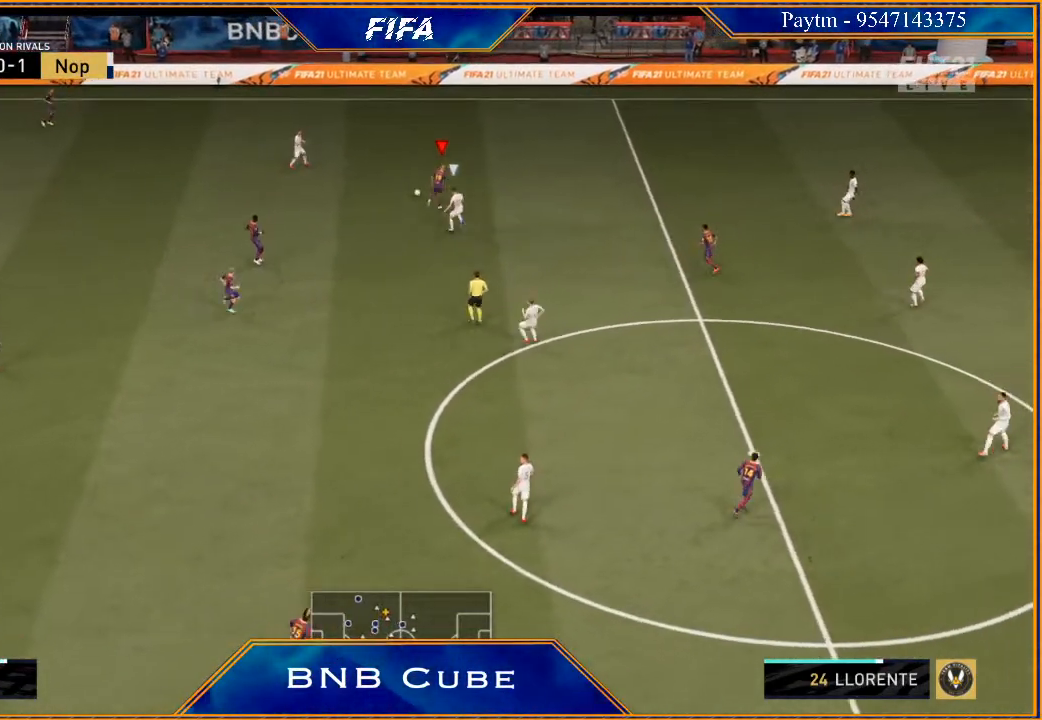
{"buttons": ["R2"], "left_stick": "up-right", "right_stick": "center", "events": []}
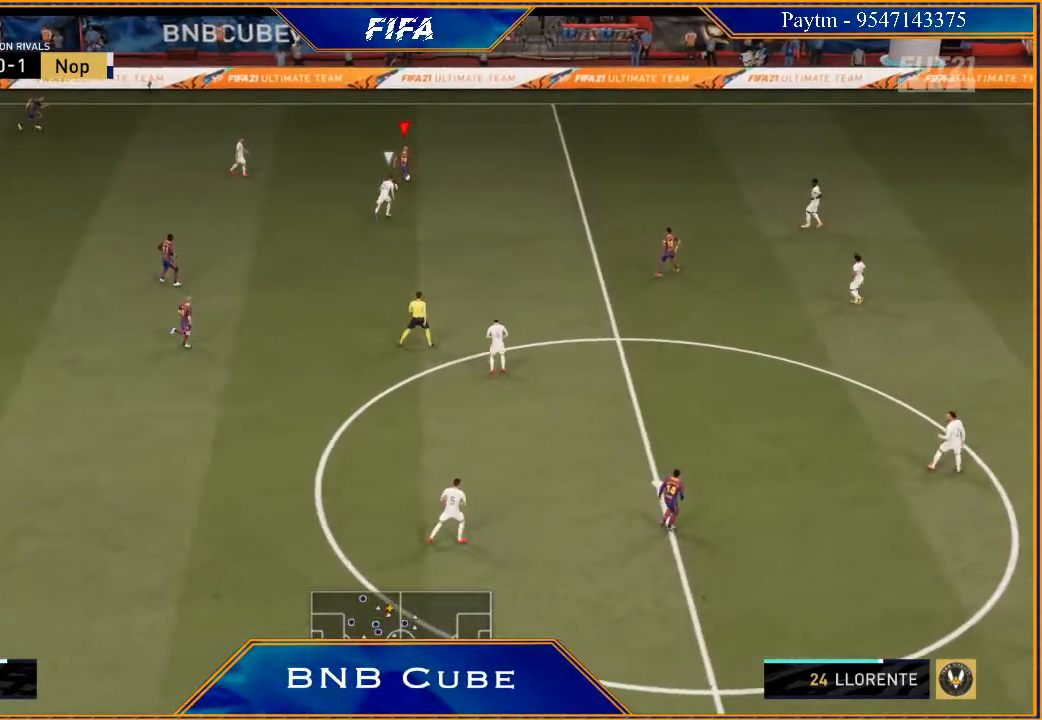
{"buttons": ["R2"], "left_stick": "right", "right_stick": "center", "events": [[200, "left_stick", "right"]]}
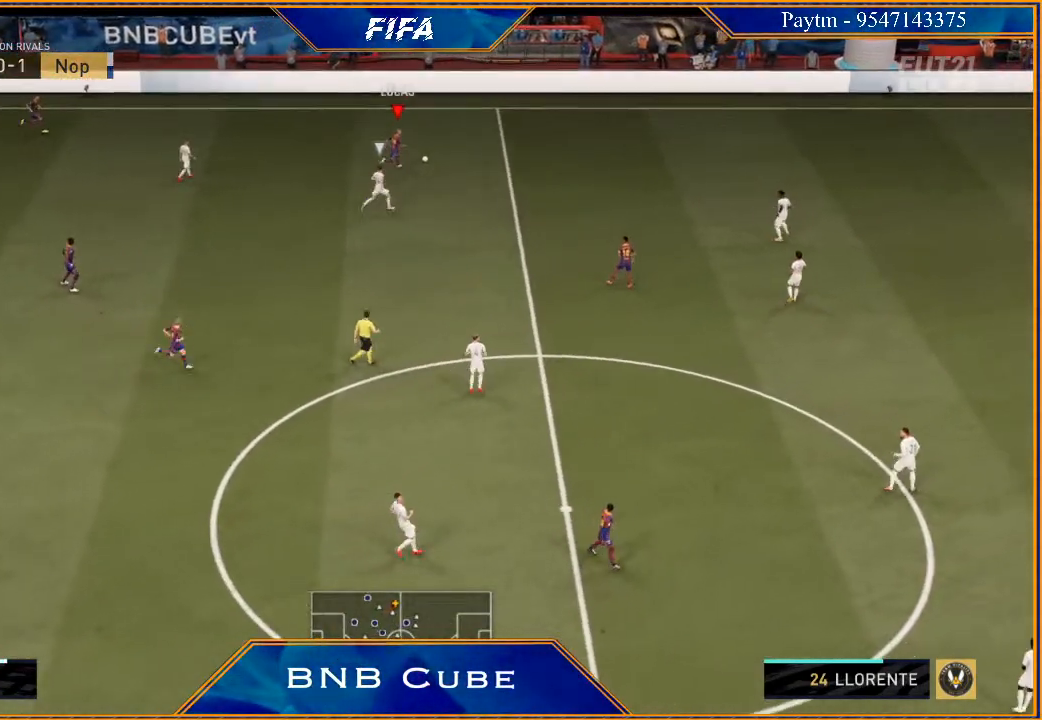
{"buttons": ["R2"], "left_stick": "right", "right_stick": "center", "events": []}
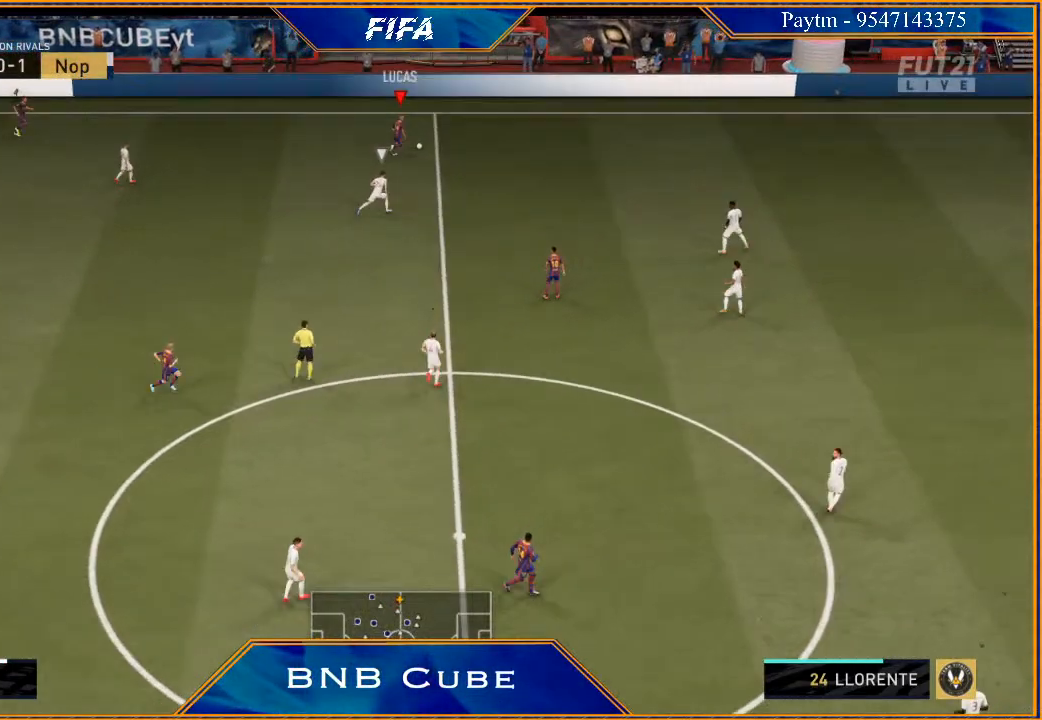
{"buttons": ["R2"], "left_stick": "right", "right_stick": "center", "events": []}
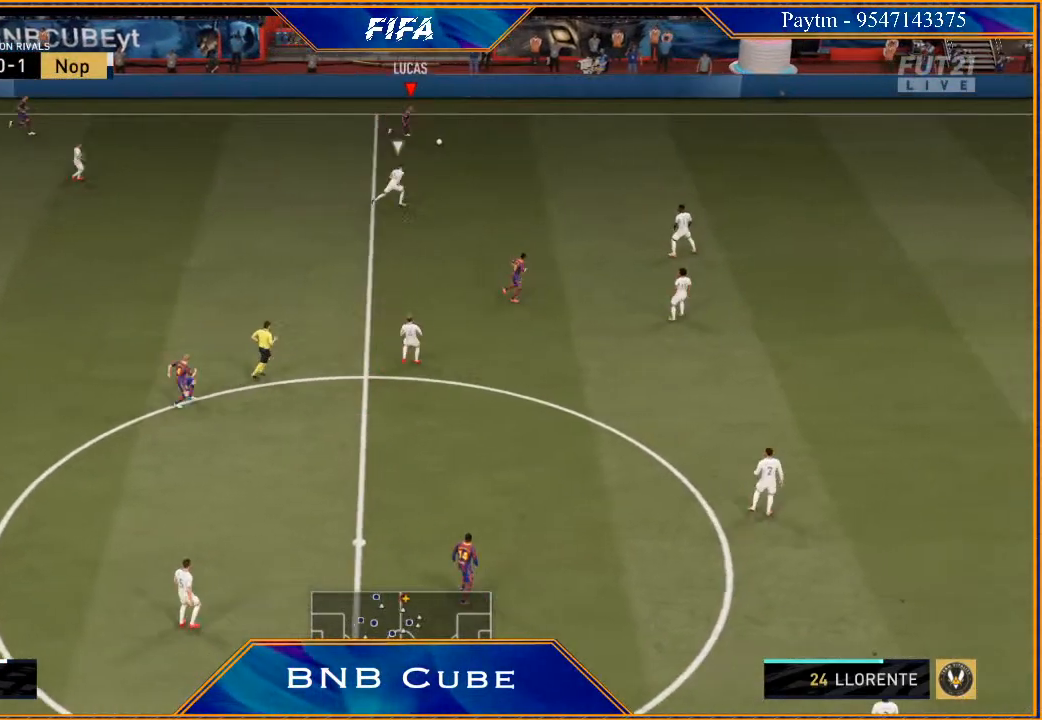
{"buttons": ["R2"], "left_stick": "right", "right_stick": "center", "events": []}
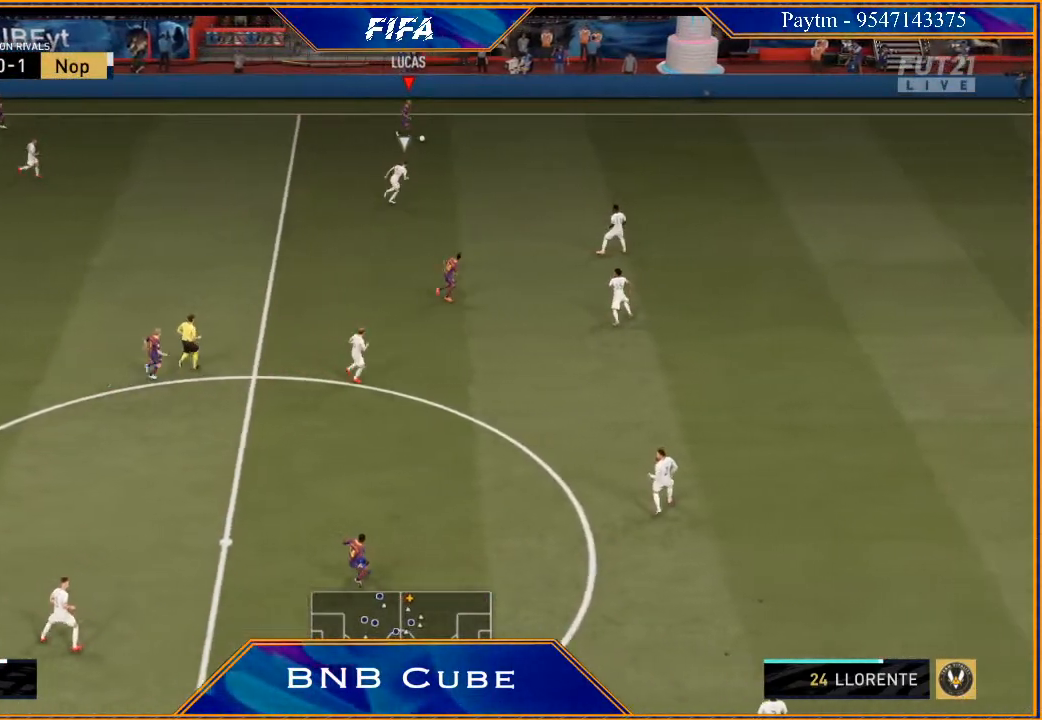
{"buttons": ["R2"], "left_stick": "right", "right_stick": "center", "events": []}
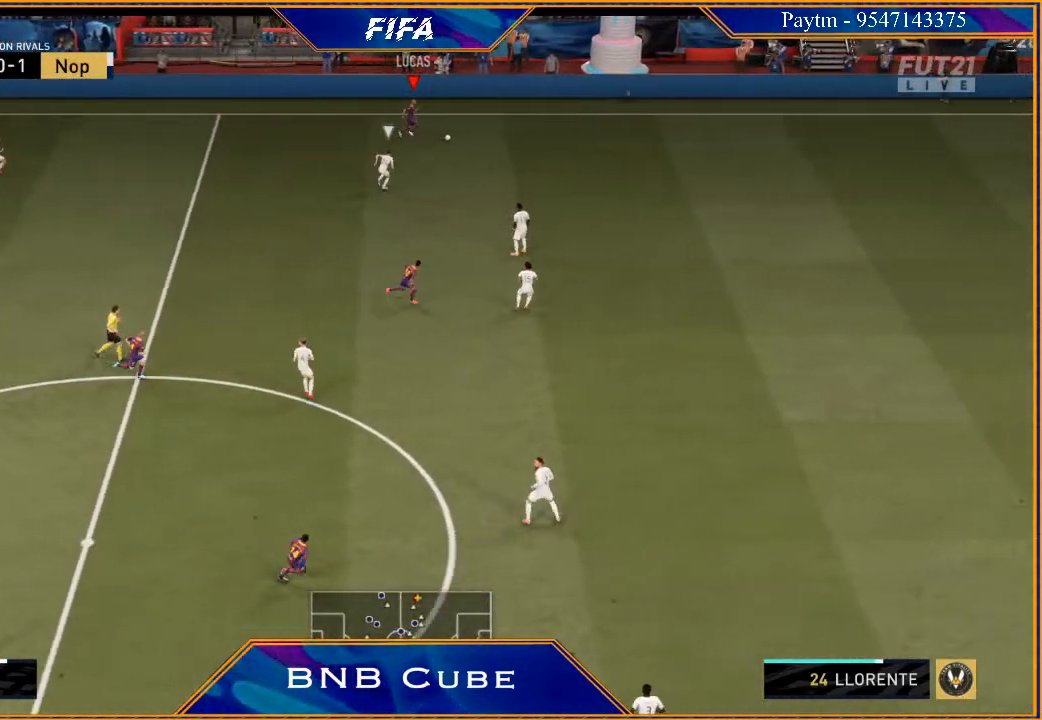
{"buttons": ["R2"], "left_stick": "right", "right_stick": "center", "events": []}
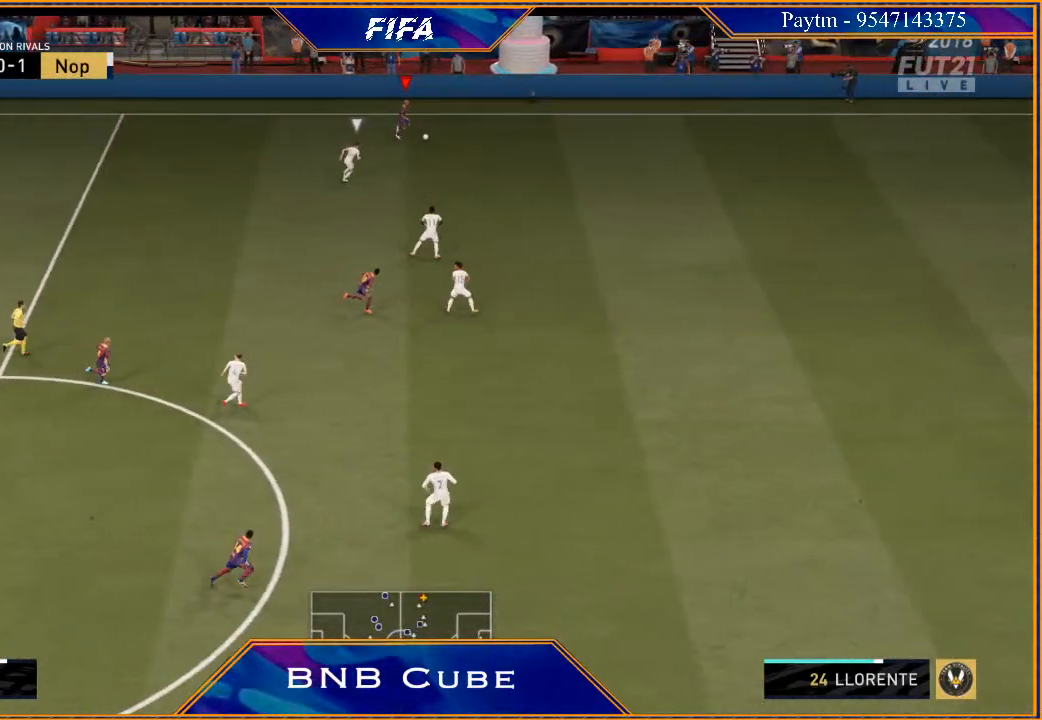
{"buttons": ["R2"], "left_stick": "right", "right_stick": "center", "events": []}
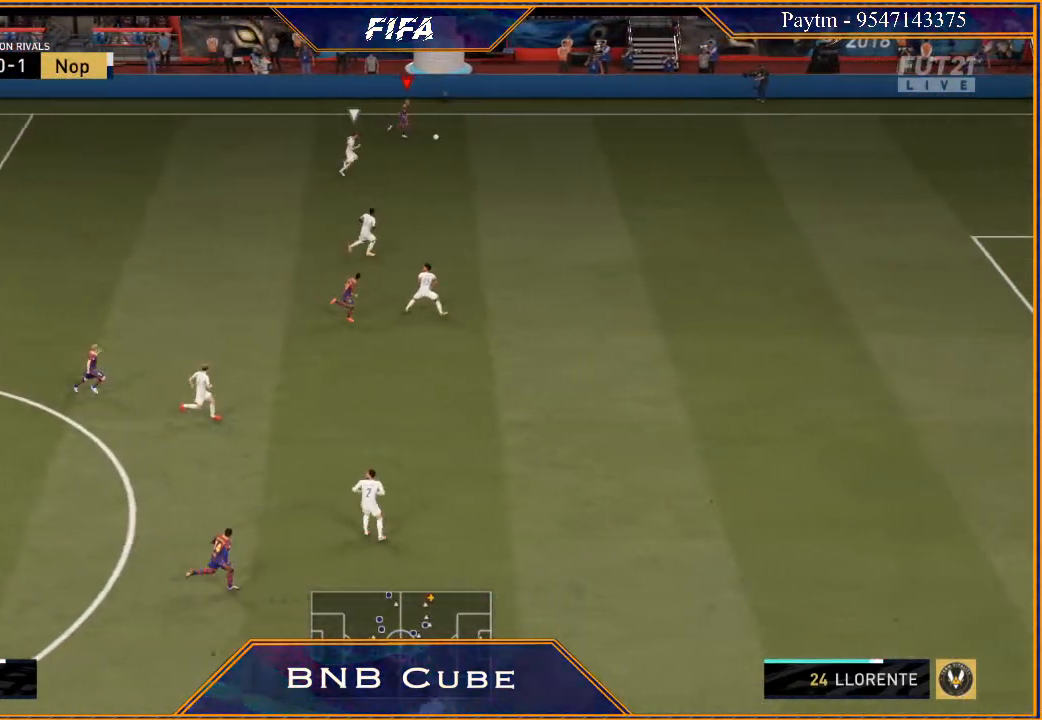
{"buttons": ["R2"], "left_stick": "right", "right_stick": "center", "events": []}